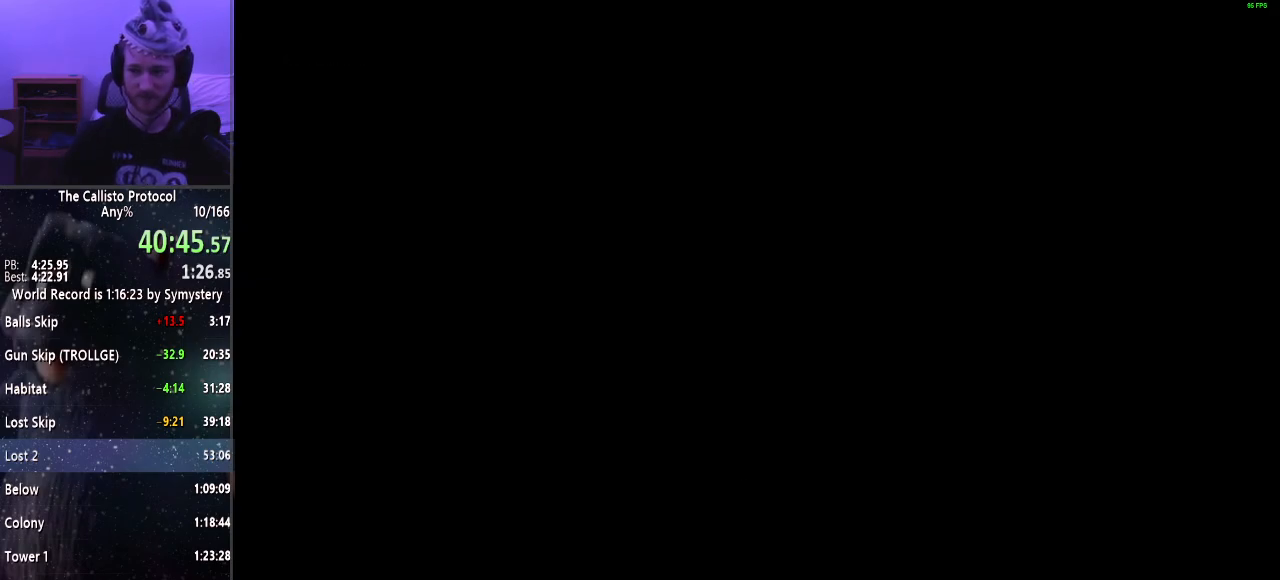
Gameplay with keyboard and mouse; each line is a JSON object with the keys and mouse buttons held at the frame after it. "events" lists presses ("down") and releases ("up") of "a", "alt", "c", "ctrl", "d", "e", "f", "q", "r", "s", "shift", "space", "tab", "v", "w", "x", "z", "mouse_left", "mouse_middle", "mouse_right", "mouse_wheel_up" and "mouse_wheel_down" between this image and that frame as [ms after this image, input, new state], when the widget could be followed in between. "mouse_left", "mouse_middle", "mouse_right", "mouse_wheel_up", "mouse_wheel_down" = the "left", "middle", "right", "wheel_up", "wheel_down" buttons of the "mouse" list. No other keys are recorded. Mouse movement is not recorded.
{"keys": ["shift", "w"], "mouse": [], "events": [[450, "shift", "down"], [450, "w", "down"]]}
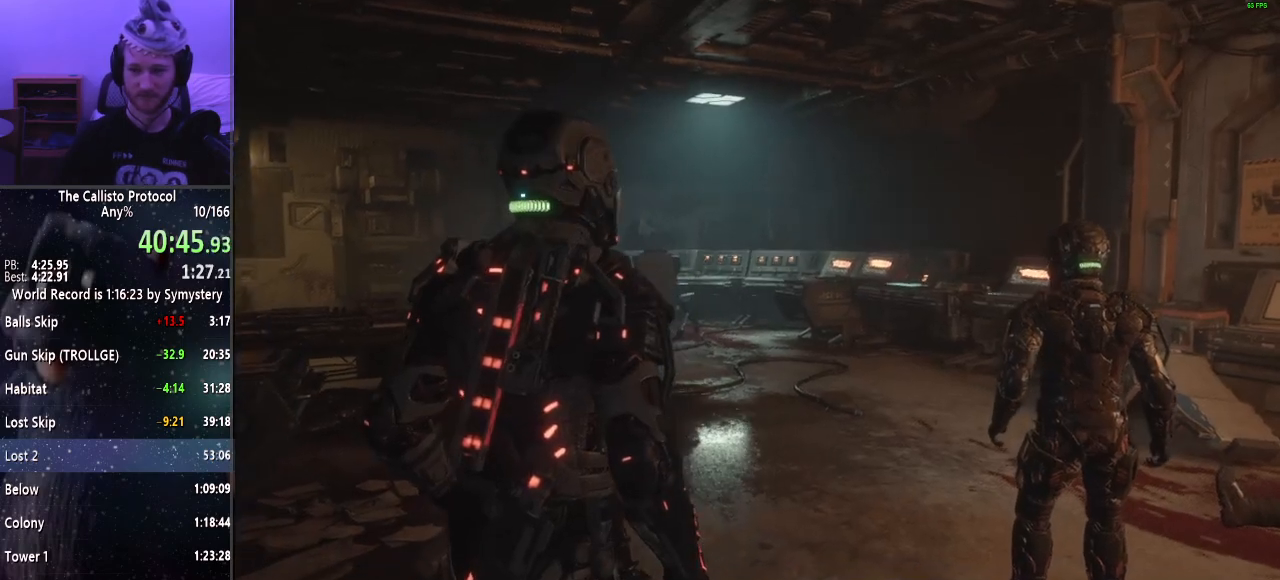
{"keys": ["shift", "w"], "mouse": [], "events": []}
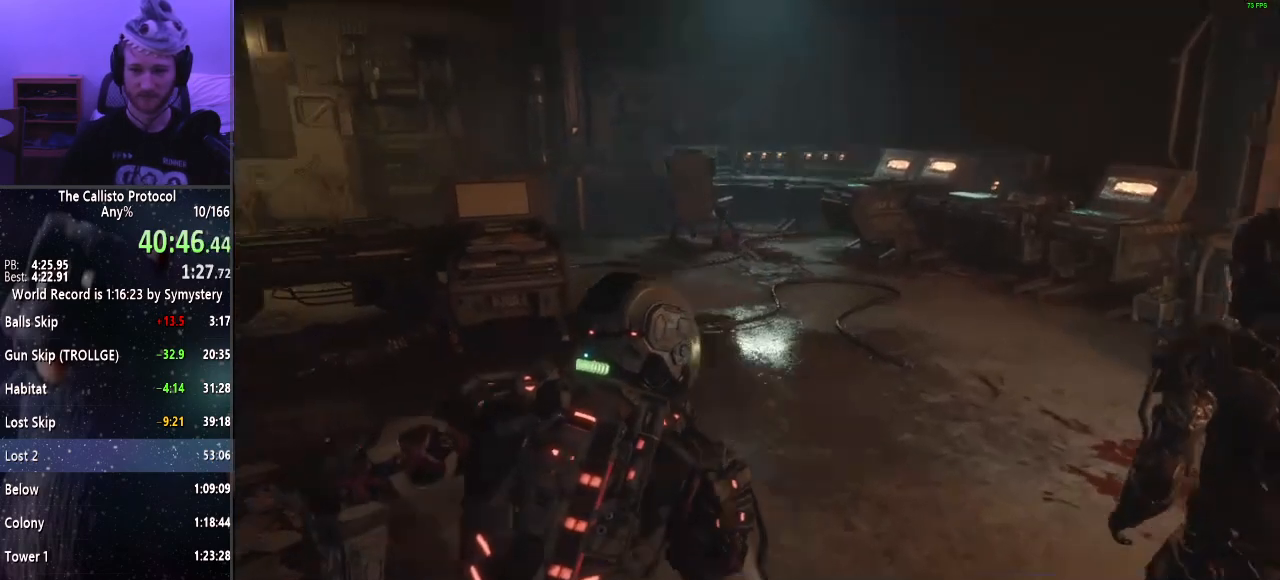
{"keys": ["shift", "w"], "mouse": [], "events": []}
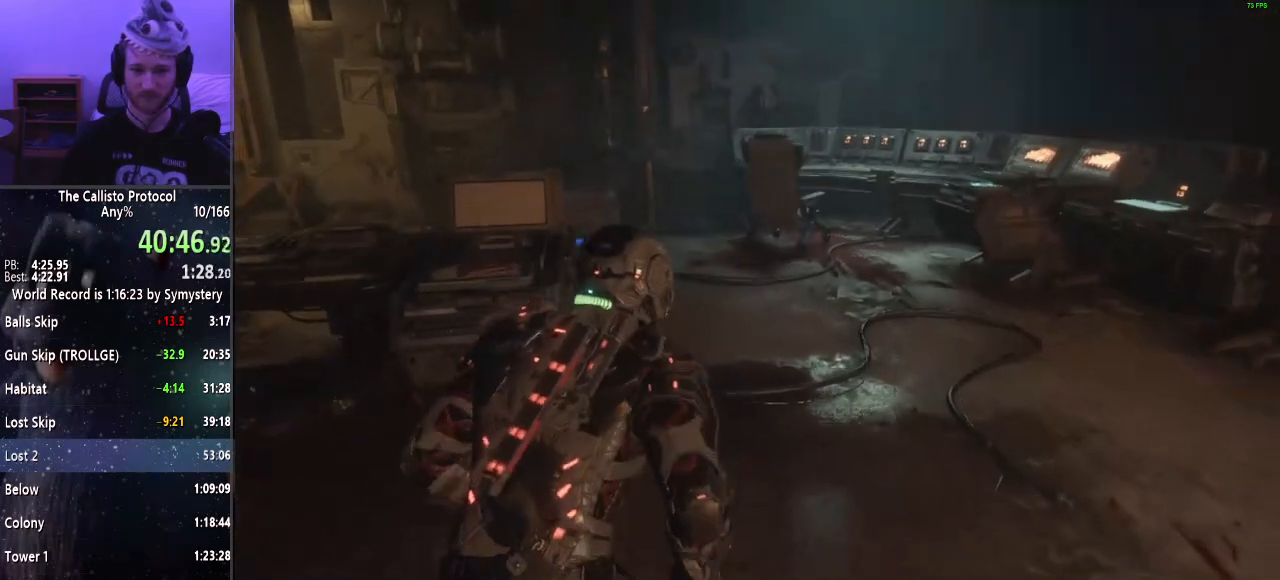
{"keys": ["shift", "w"], "mouse": [], "events": []}
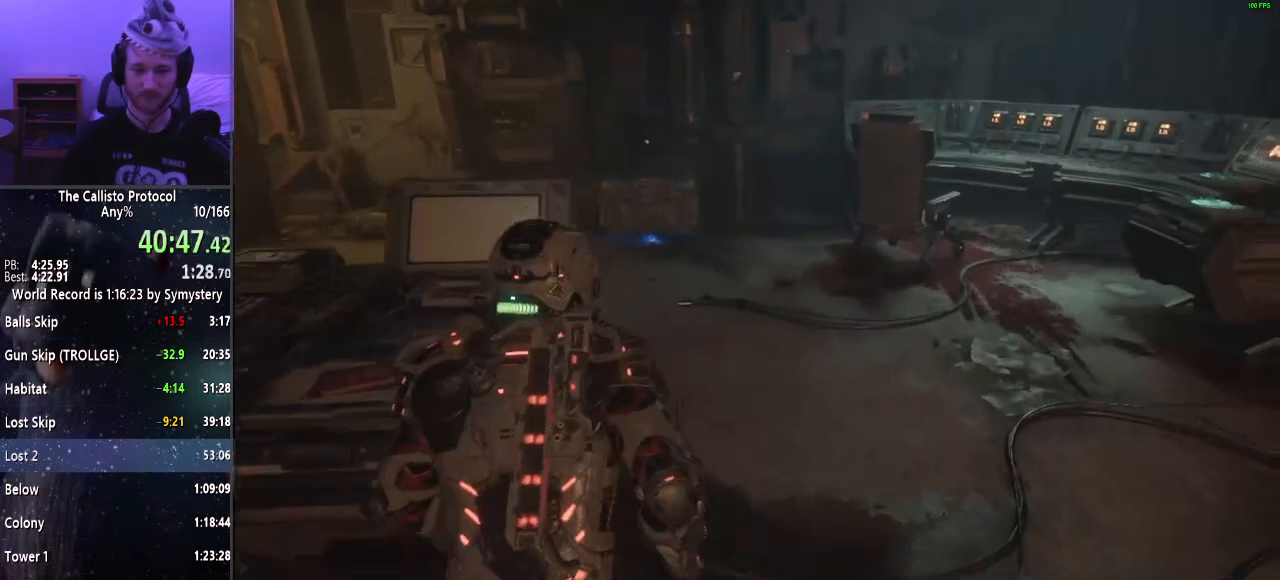
{"keys": ["shift", "w"], "mouse": [], "events": []}
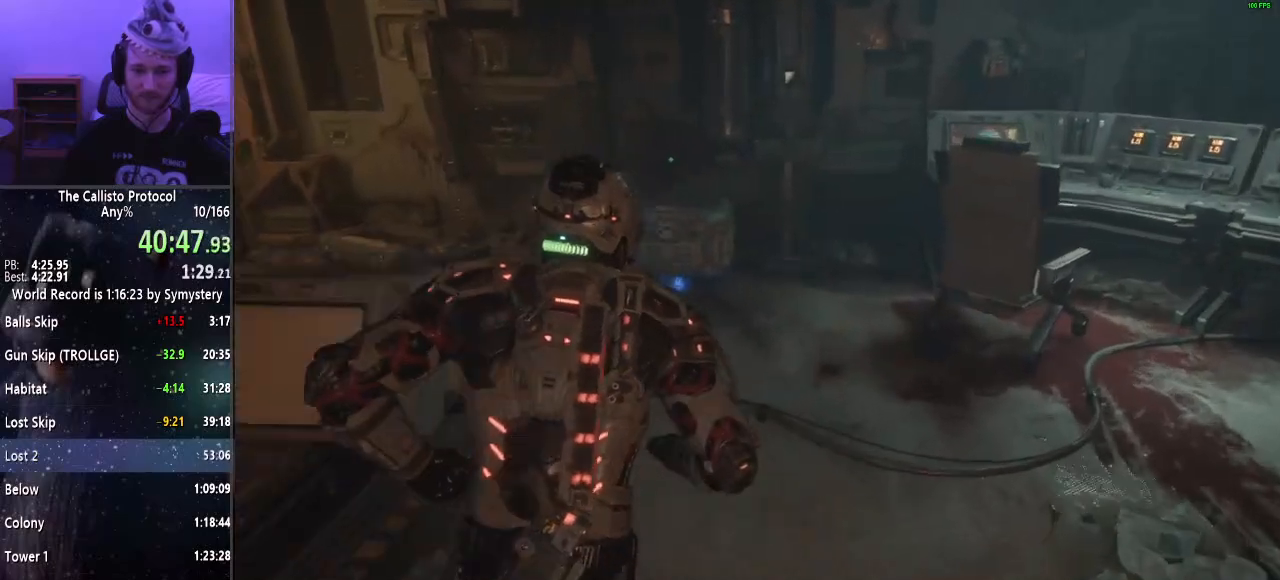
{"keys": ["shift", "w"], "mouse": [], "events": []}
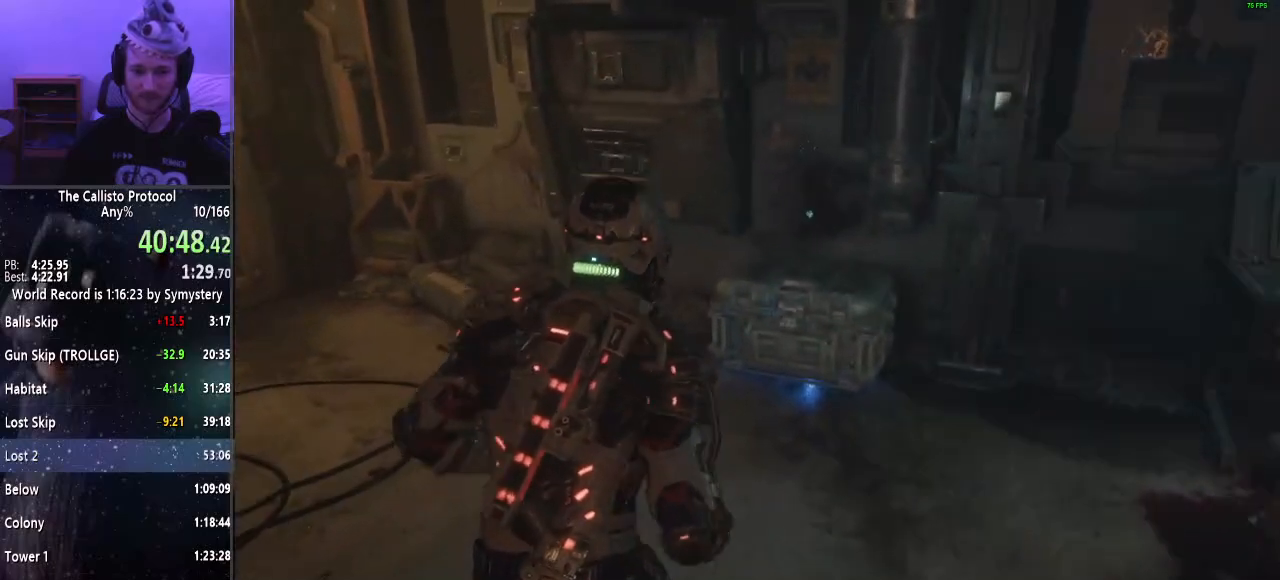
{"keys": ["e"], "mouse": [], "events": [[367, "shift", "up"], [417, "w", "up"], [467, "e", "down"]]}
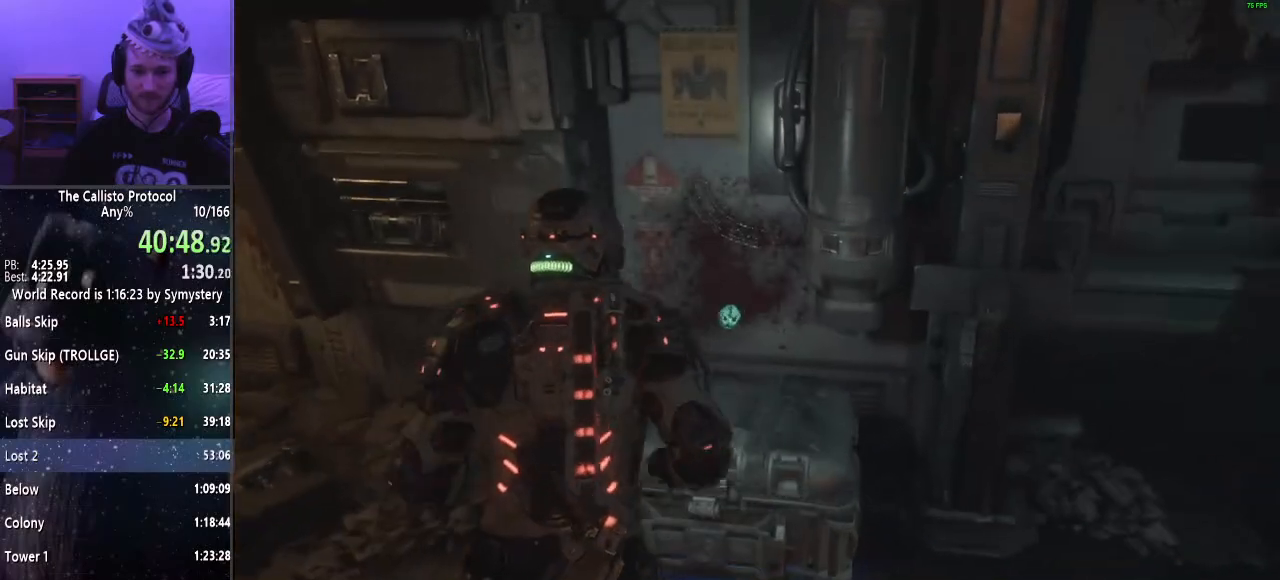
{"keys": ["e"], "mouse": [], "events": [[50, "e", "up"], [134, "e", "down"], [184, "e", "up"], [284, "e", "down"], [384, "e", "up"], [417, "e", "down"]]}
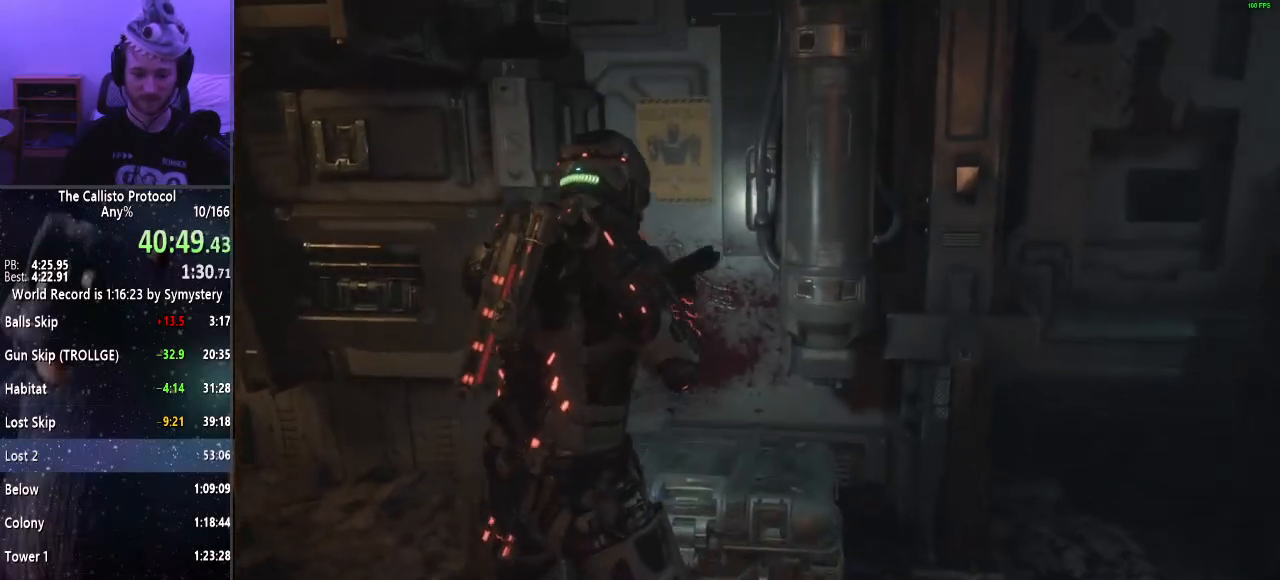
{"keys": [], "mouse": [], "events": [[17, "e", "up"]]}
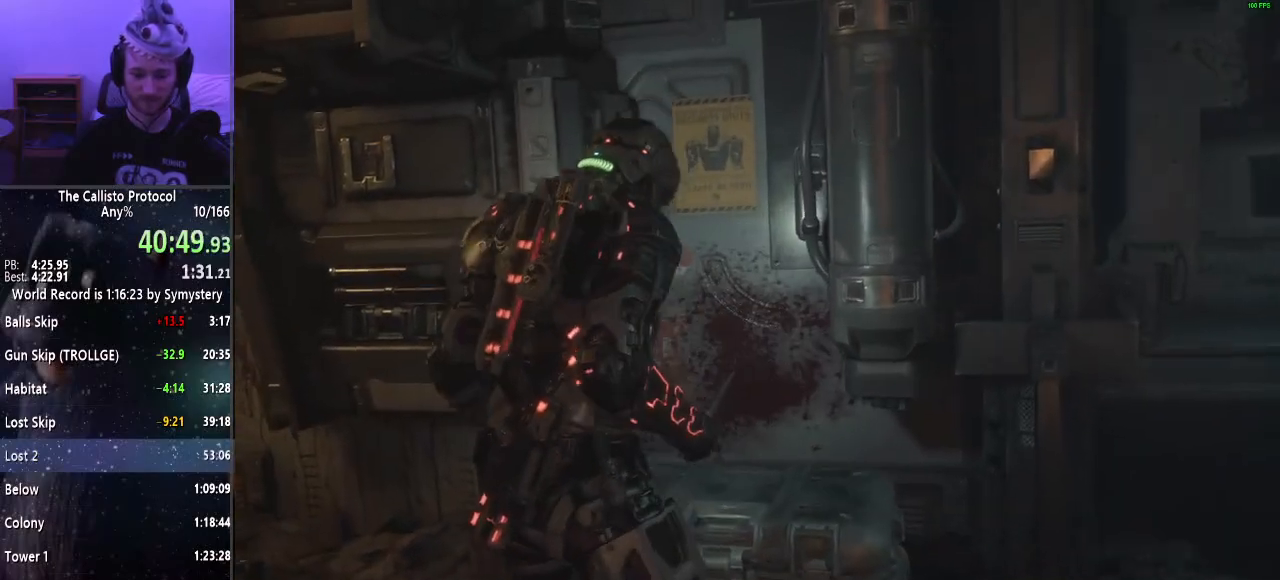
{"keys": [], "mouse": [], "events": []}
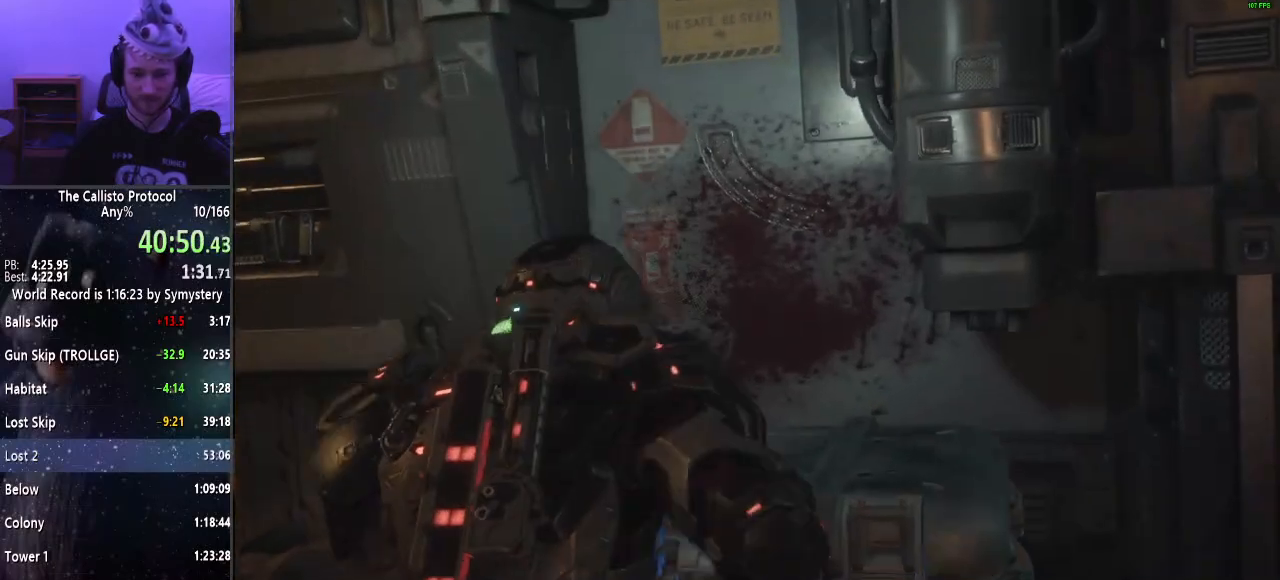
{"keys": [], "mouse": [], "events": []}
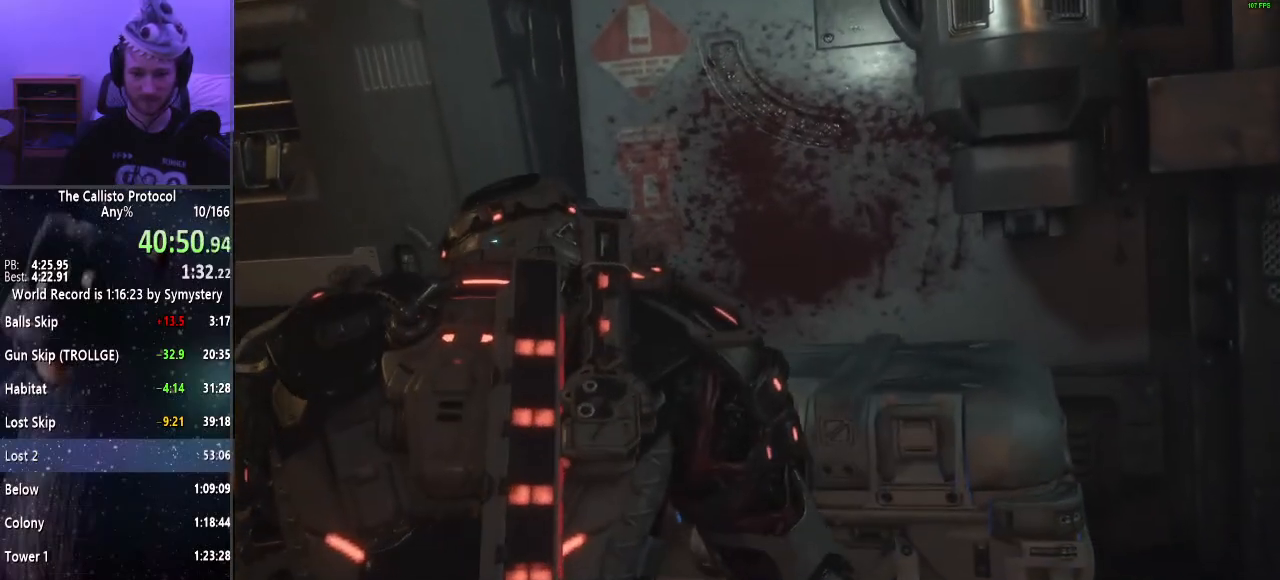
{"keys": [], "mouse": [], "events": []}
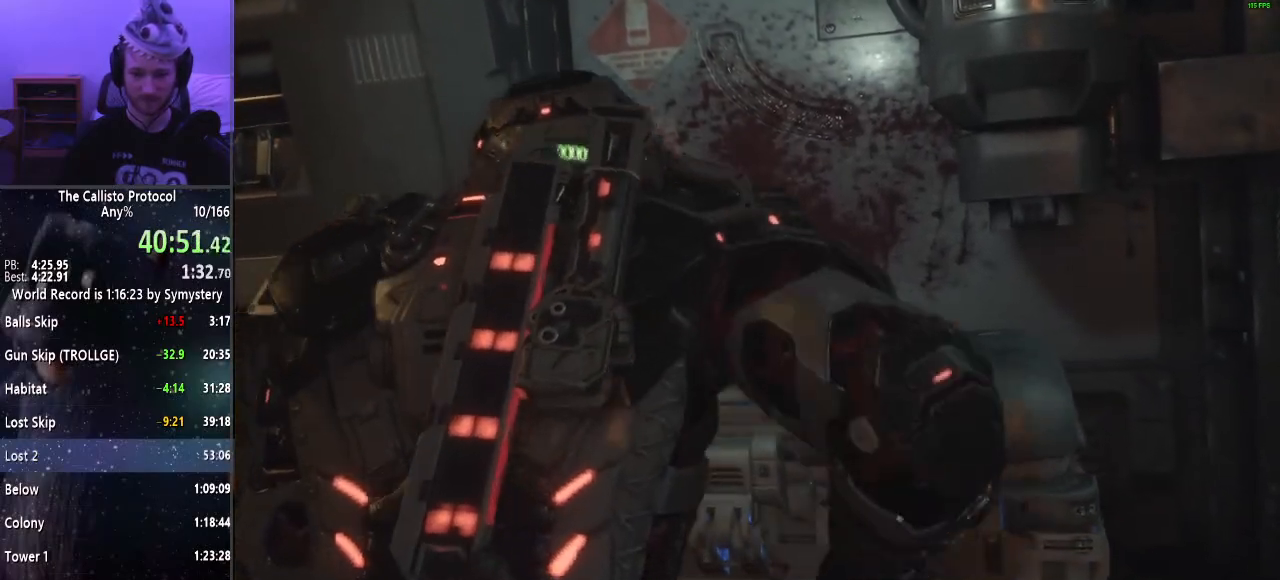
{"keys": [], "mouse": [], "events": []}
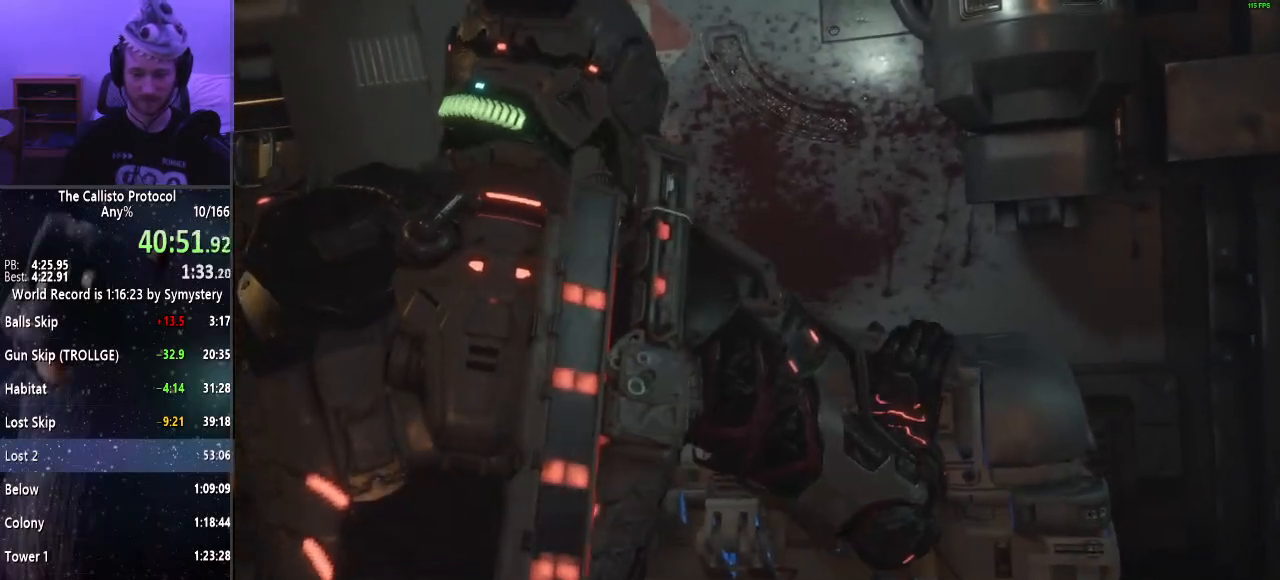
{"keys": [], "mouse": [], "events": []}
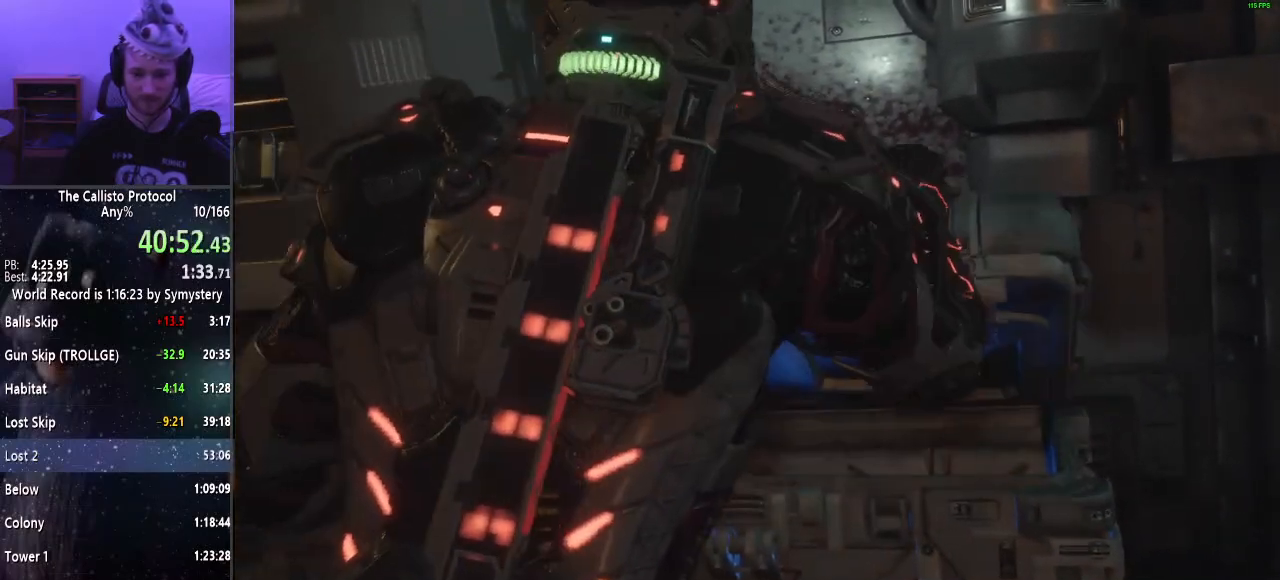
{"keys": [], "mouse": [], "events": []}
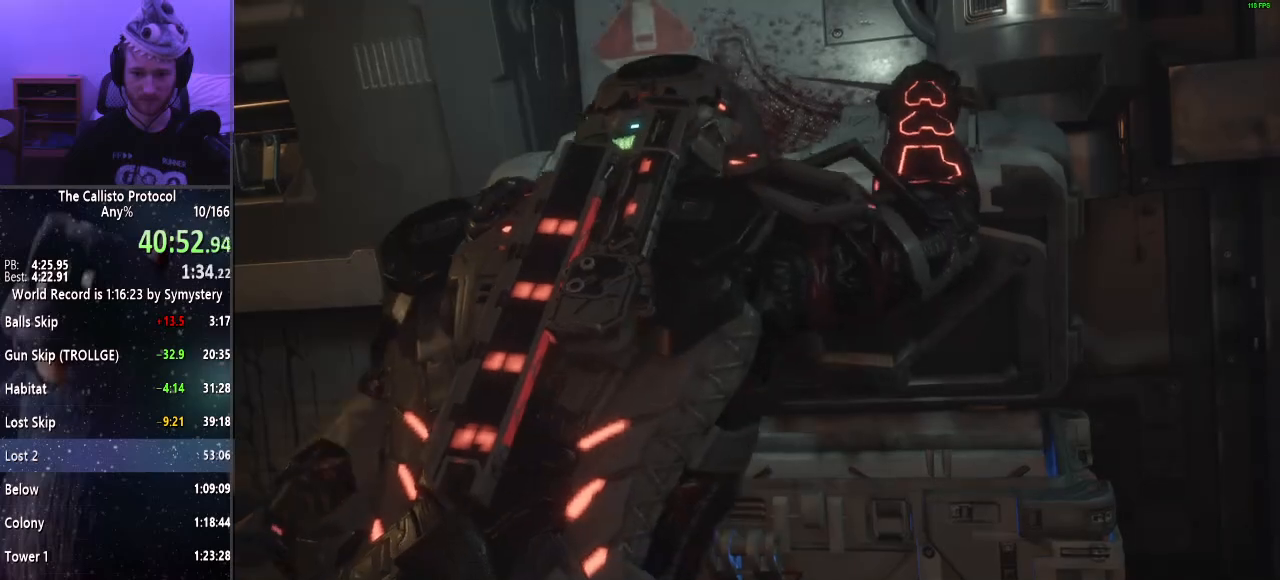
{"keys": [], "mouse": [], "events": []}
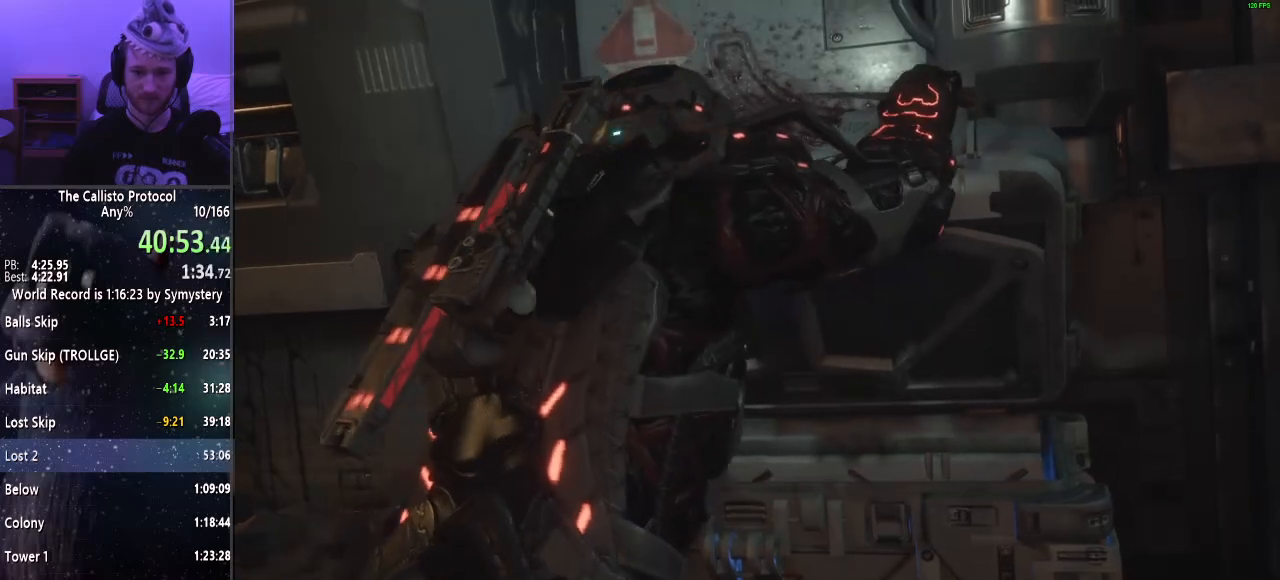
{"keys": [], "mouse": [], "events": [[334, "e", "down"], [384, "e", "up"]]}
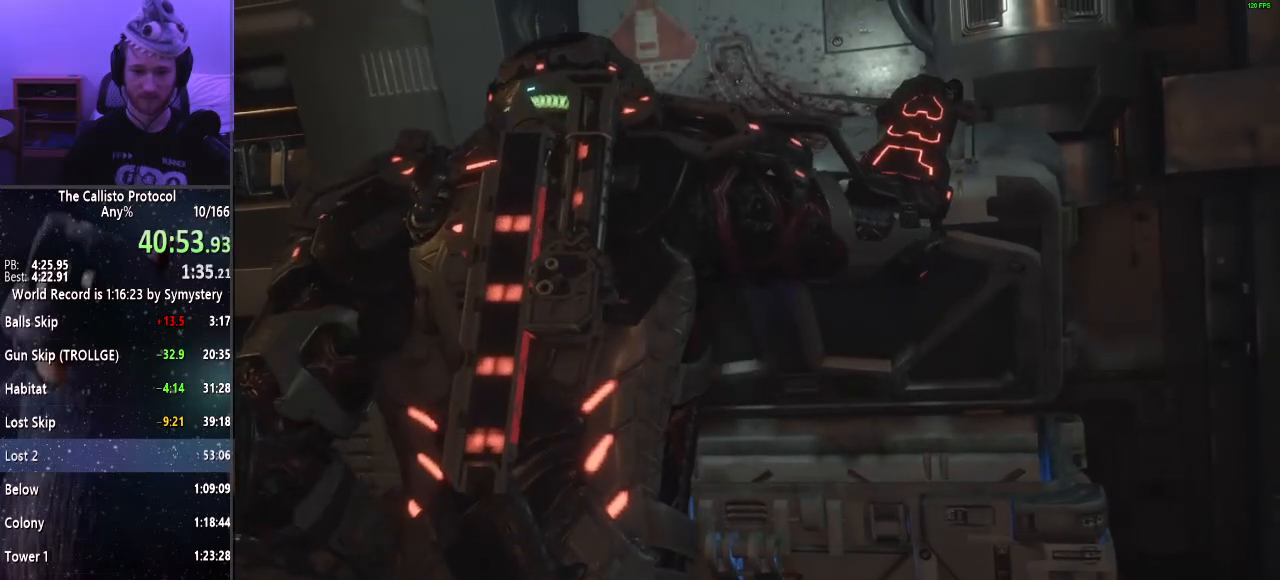
{"keys": [], "mouse": [], "events": [[17, "e", "down"], [67, "e", "up"], [167, "e", "down"], [217, "e", "up"], [350, "e", "down"], [400, "e", "up"]]}
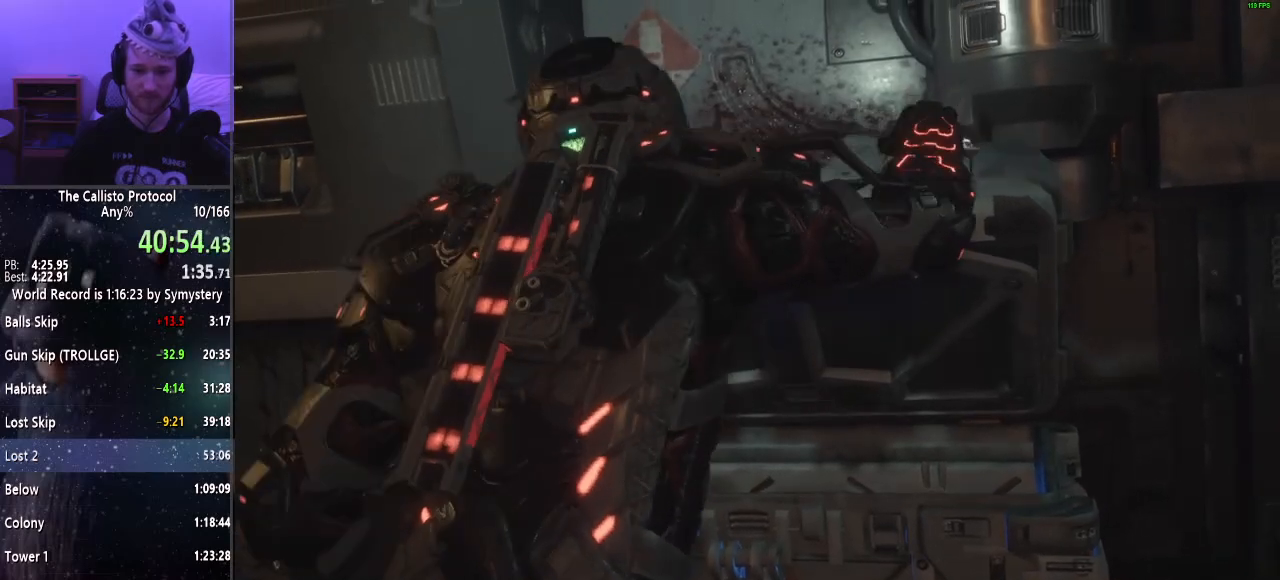
{"keys": [], "mouse": [], "events": [[34, "e", "down"], [84, "e", "up"]]}
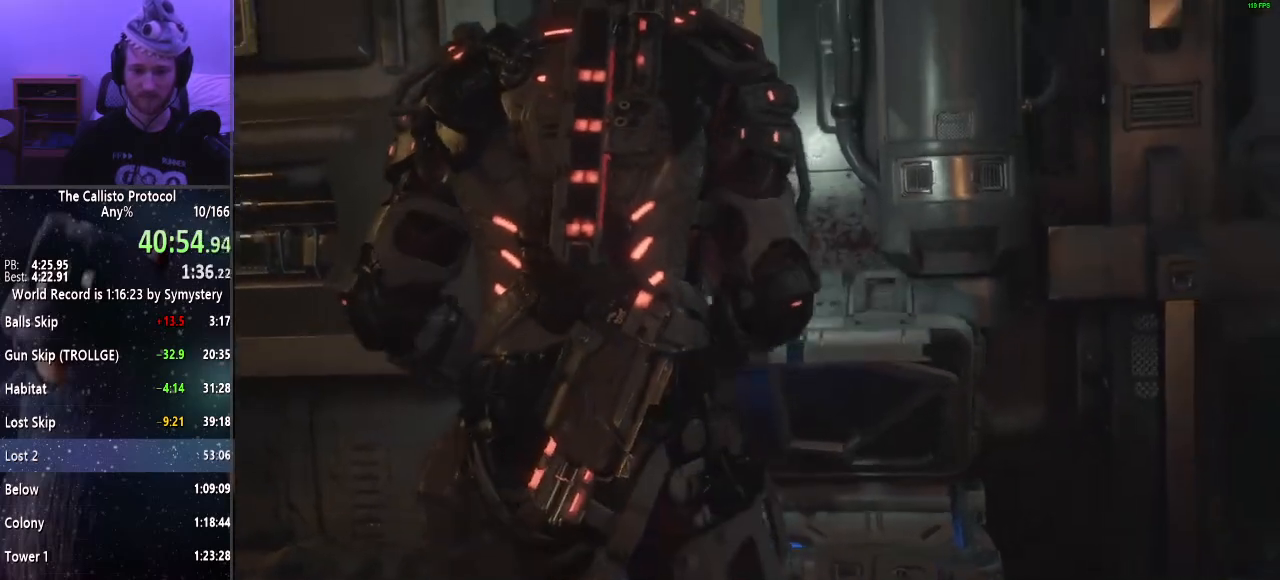
{"keys": ["d"], "mouse": [], "events": [[334, "d", "down"]]}
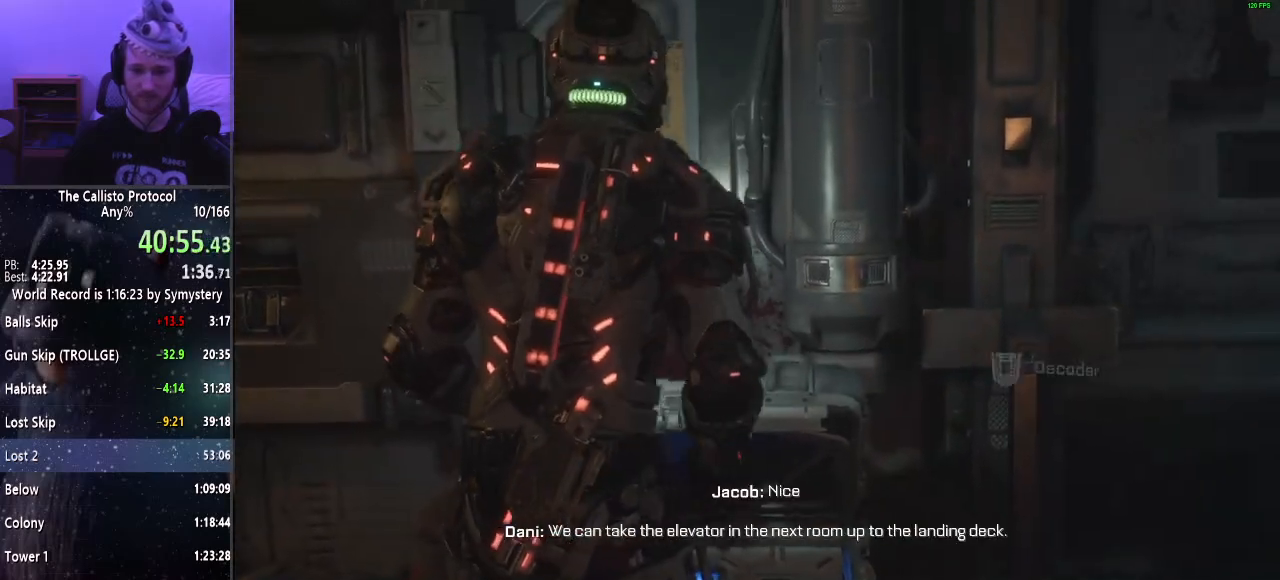
{"keys": ["d"], "mouse": [], "events": []}
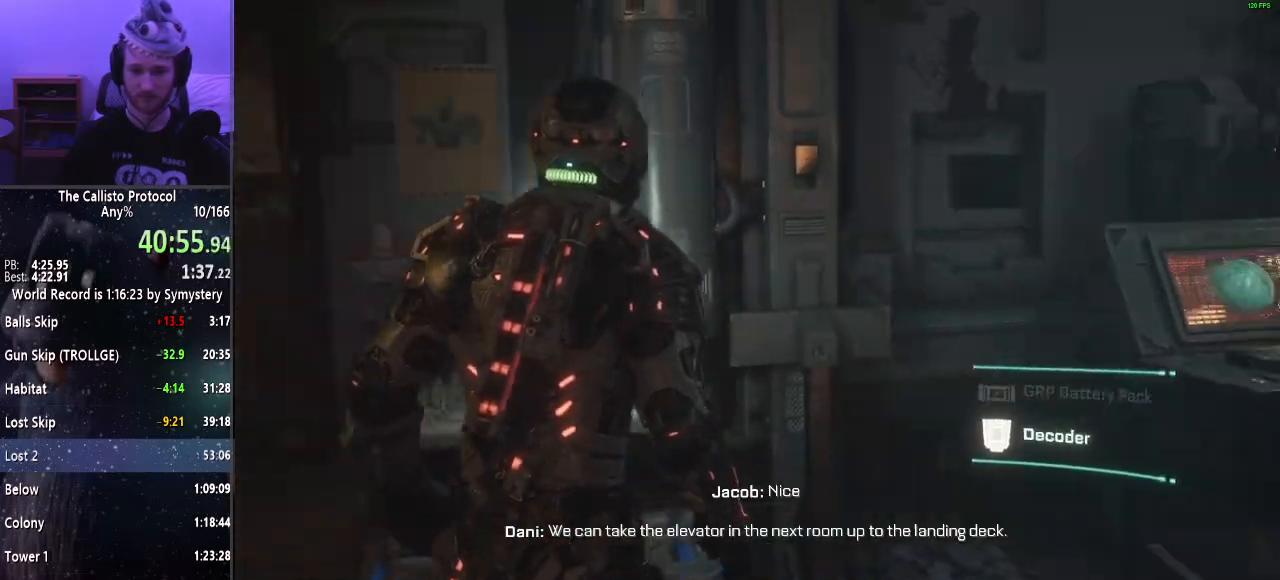
{"keys": ["d", "w"], "mouse": [], "events": [[367, "w", "down"]]}
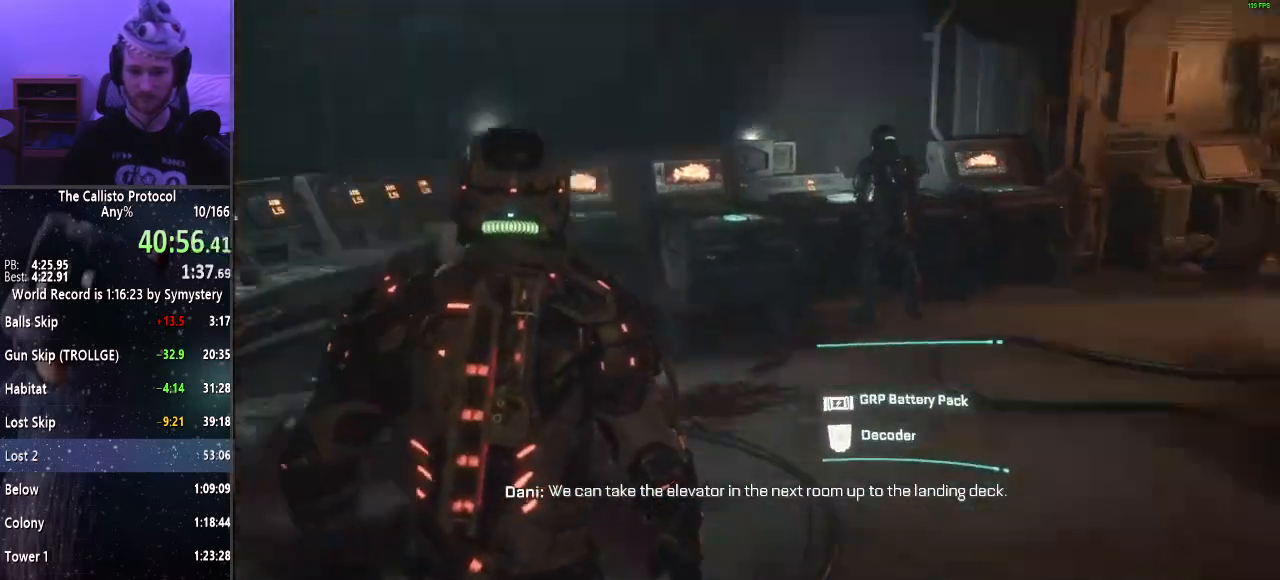
{"keys": ["w"], "mouse": [], "events": [[200, "d", "up"]]}
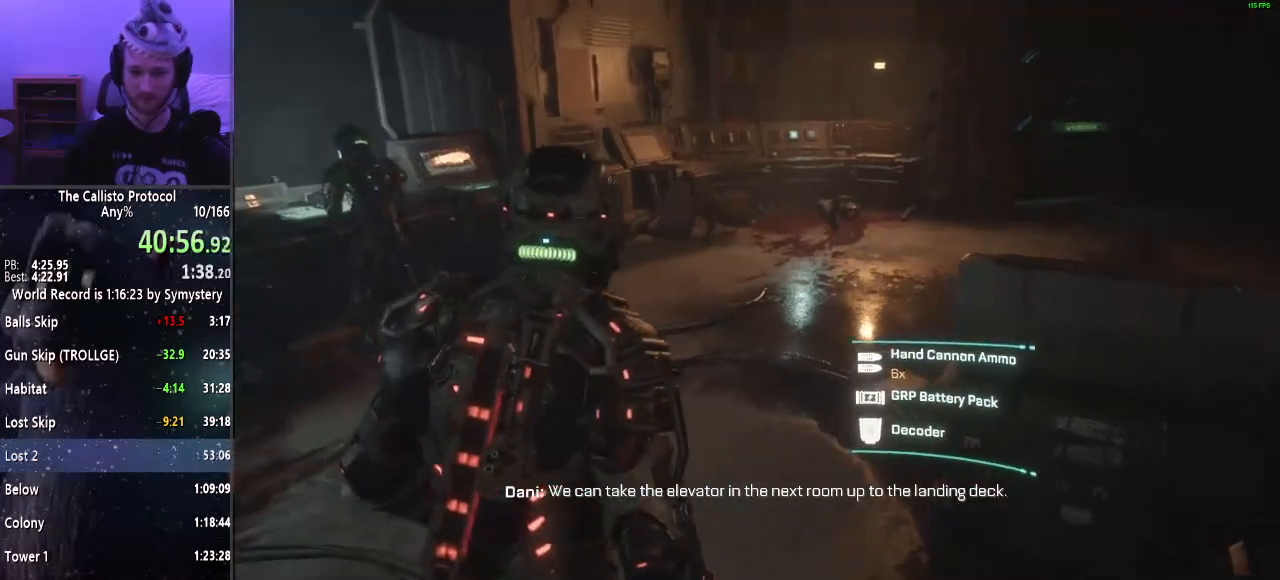
{"keys": [], "mouse": [], "events": [[250, "tab", "down"], [350, "w", "up"], [400, "tab", "up"]]}
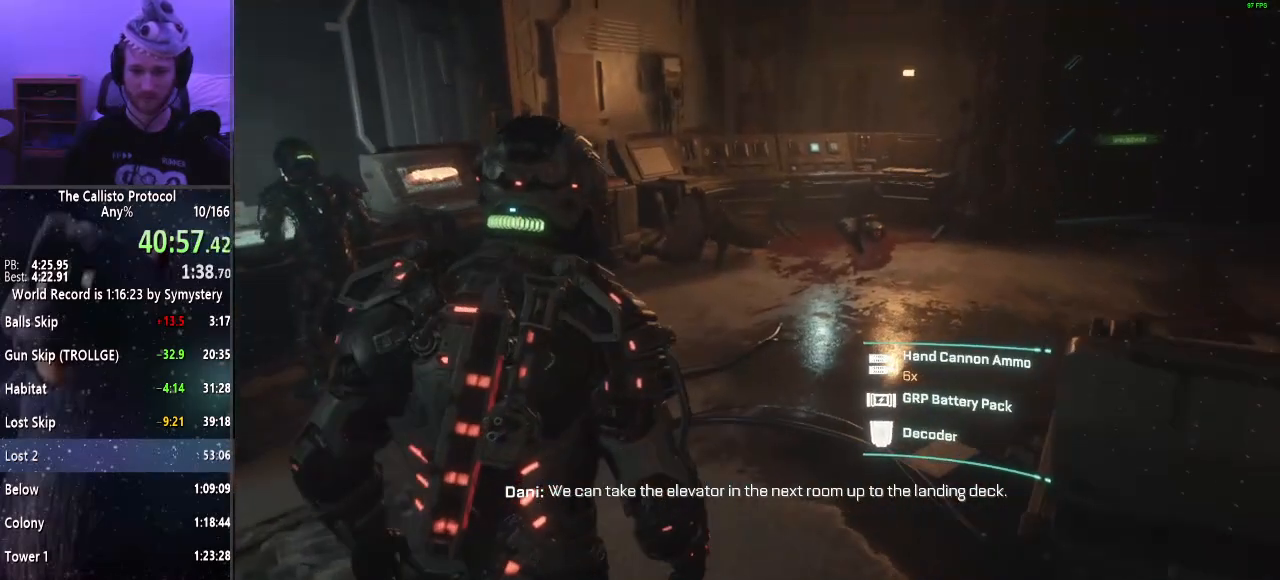
{"keys": [], "mouse": [], "events": []}
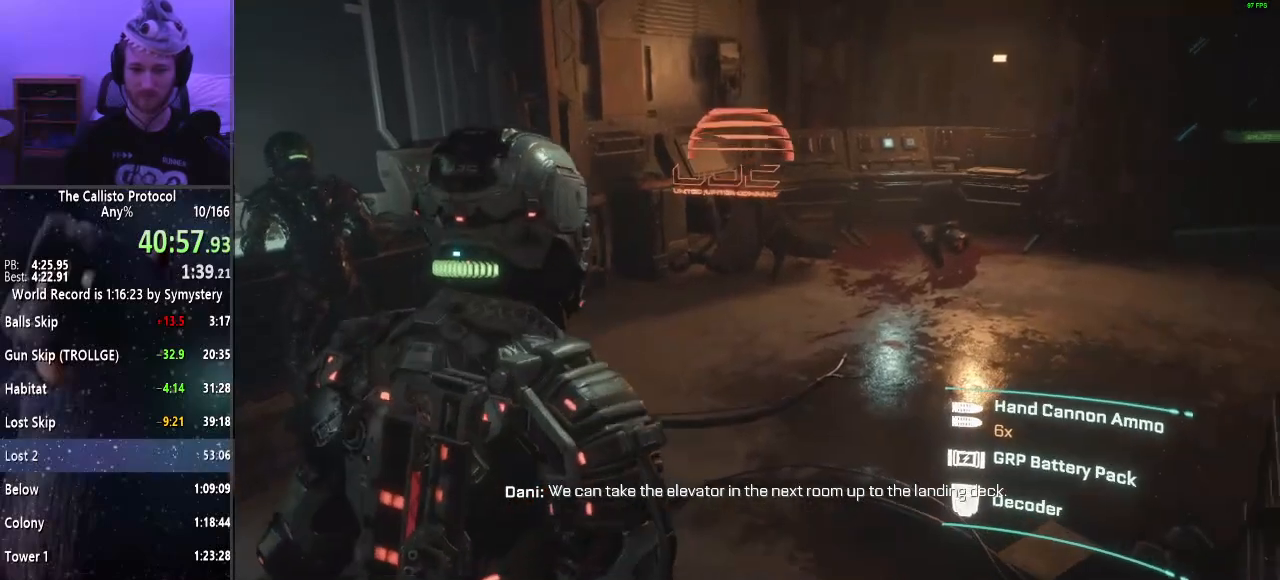
{"keys": [], "mouse": [], "events": []}
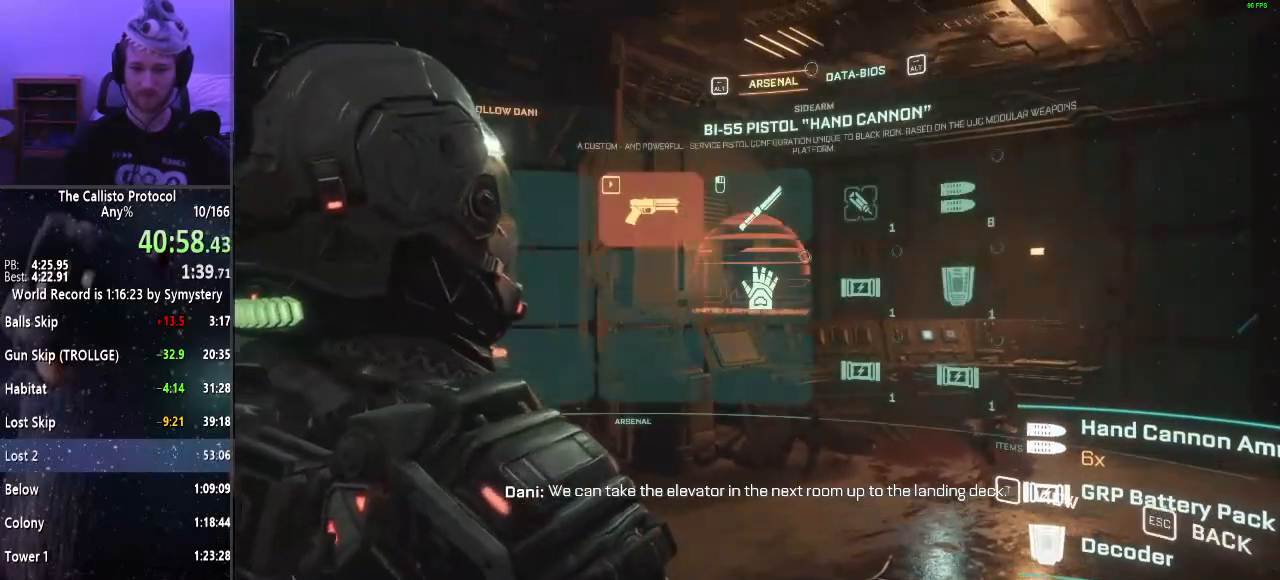
{"keys": [], "mouse": [], "events": []}